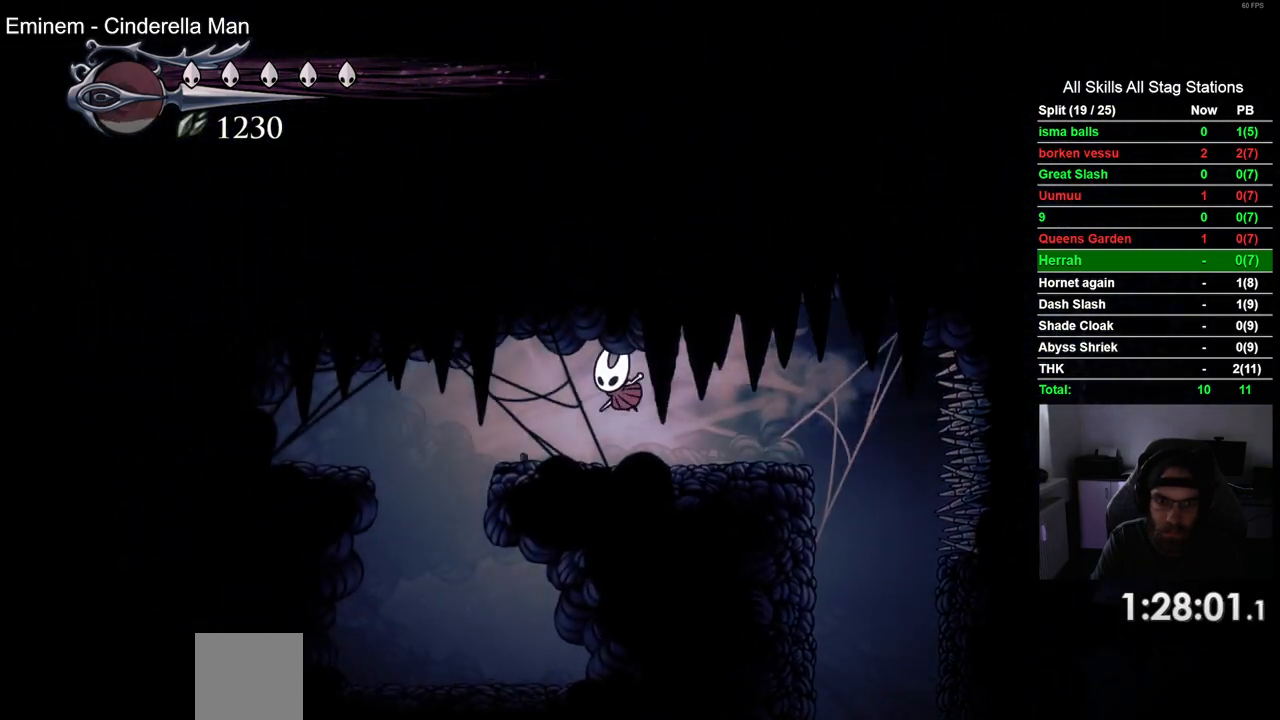
Gameplay with a controller (PlayStation layout); each line is a JSON object with the inputs held at the frame after it. "events" lists button and stick changes between this image and that frame as [ms after this image, input, new state], when the widget could be followed in between. Not read: CROSS.
{"buttons": ["DPAD_RIGHT"], "left_stick": "center", "right_stick": "center", "events": [[333, "DPAD_LEFT", "up"], [450, "DPAD_RIGHT", "down"]]}
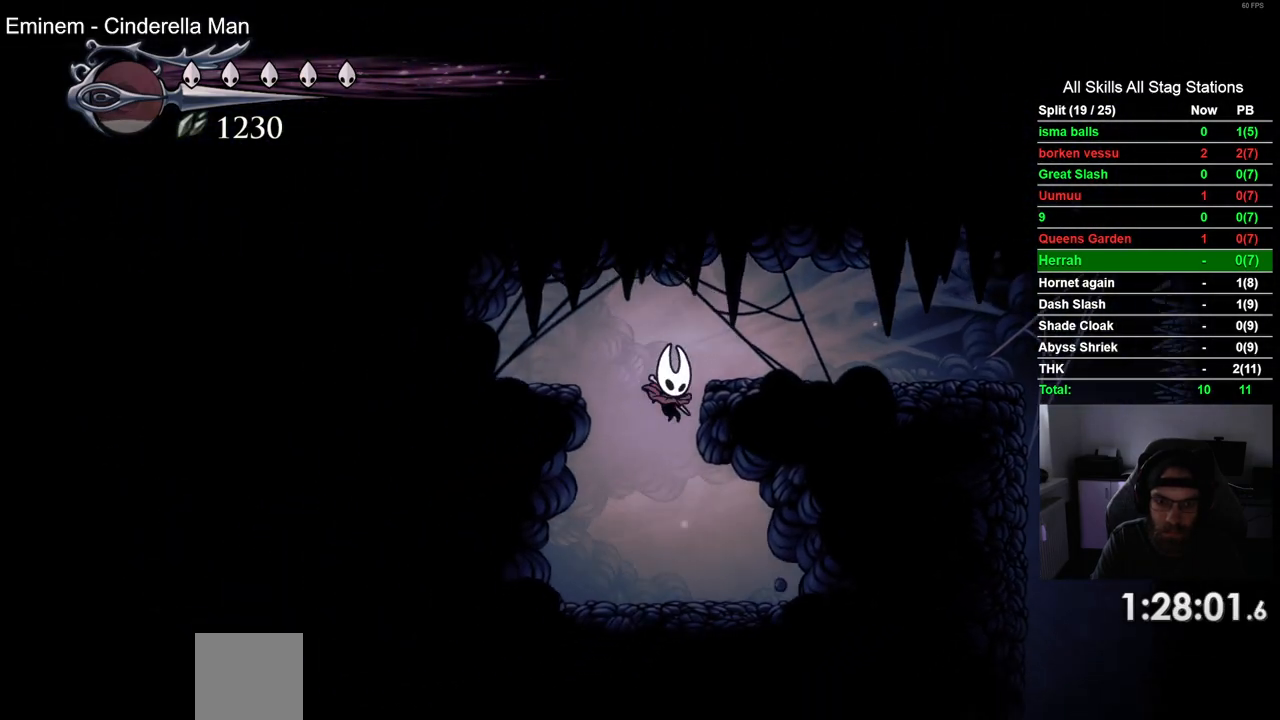
{"buttons": [], "left_stick": "center", "right_stick": "center", "events": [[283, "DPAD_RIGHT", "up"]]}
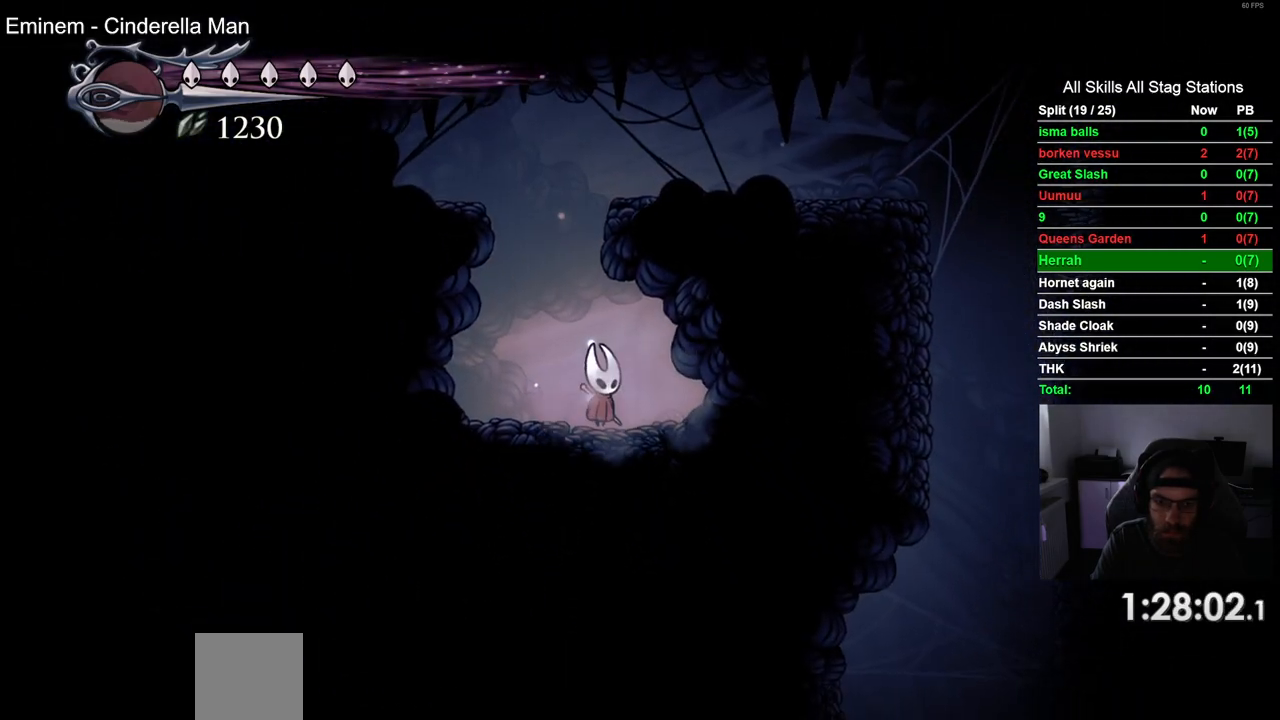
{"buttons": ["DPAD_LEFT"], "left_stick": "center", "right_stick": "center", "events": [[283, "DPAD_LEFT", "down"]]}
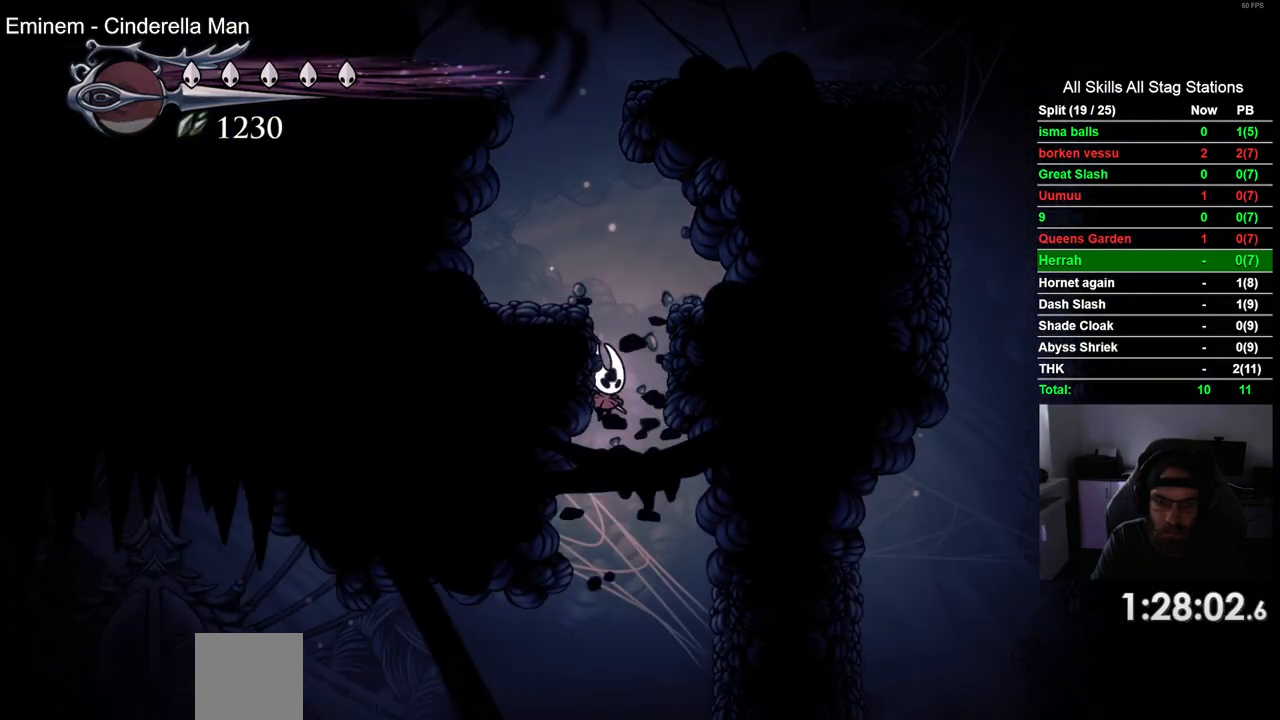
{"buttons": ["R2", "DPAD_LEFT"], "left_stick": "center", "right_stick": "center", "events": [[350, "R2", "down"]]}
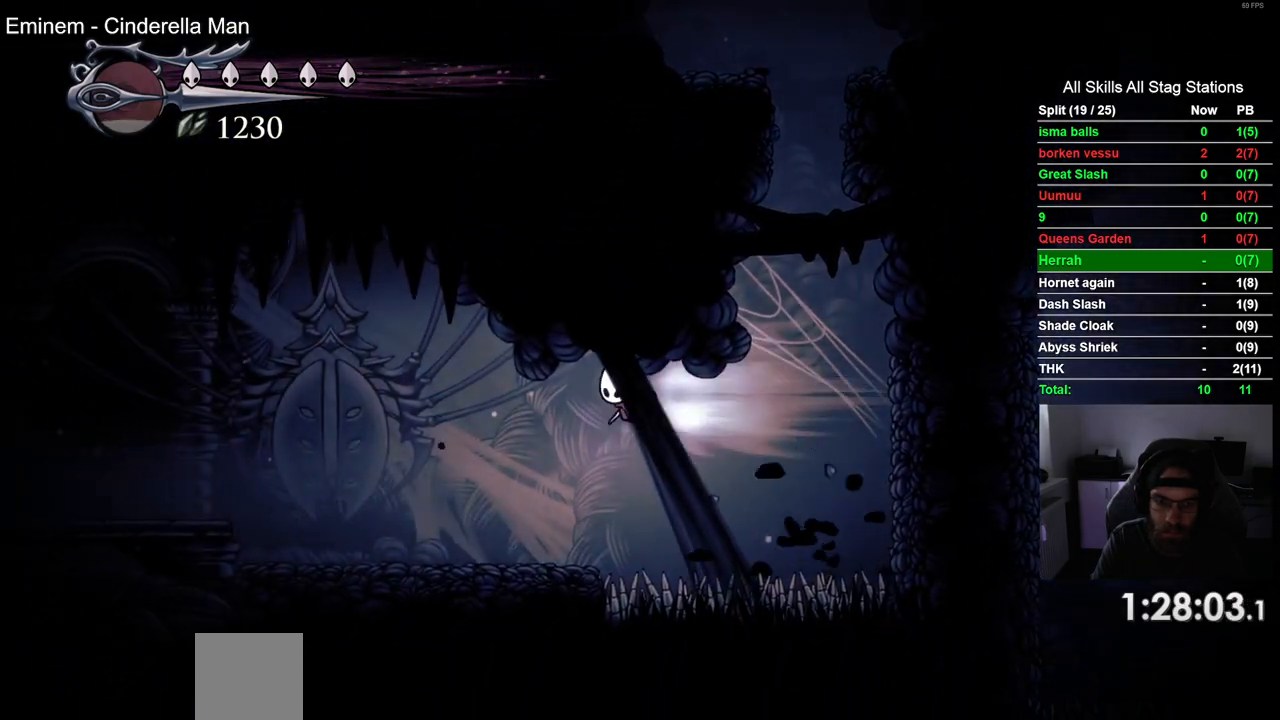
{"buttons": ["DPAD_LEFT"], "left_stick": "center", "right_stick": "center", "events": [[100, "R2", "up"]]}
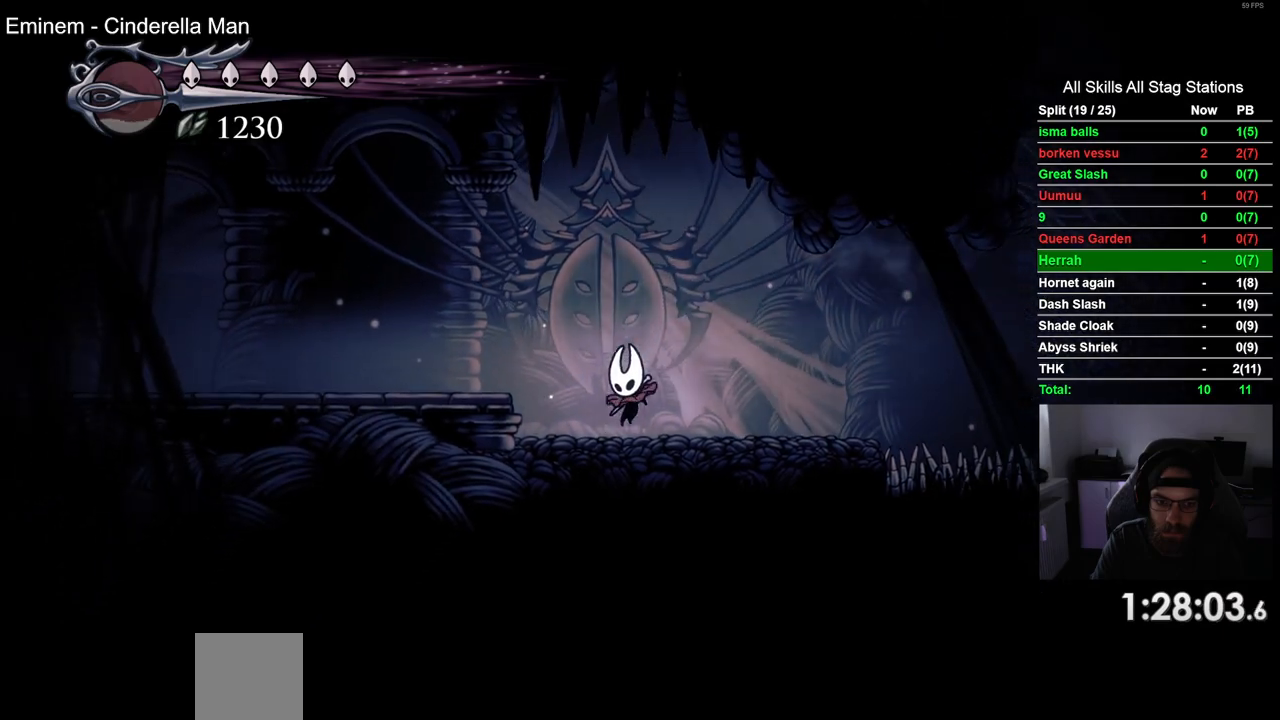
{"buttons": ["DPAD_LEFT"], "left_stick": "center", "right_stick": "center", "events": []}
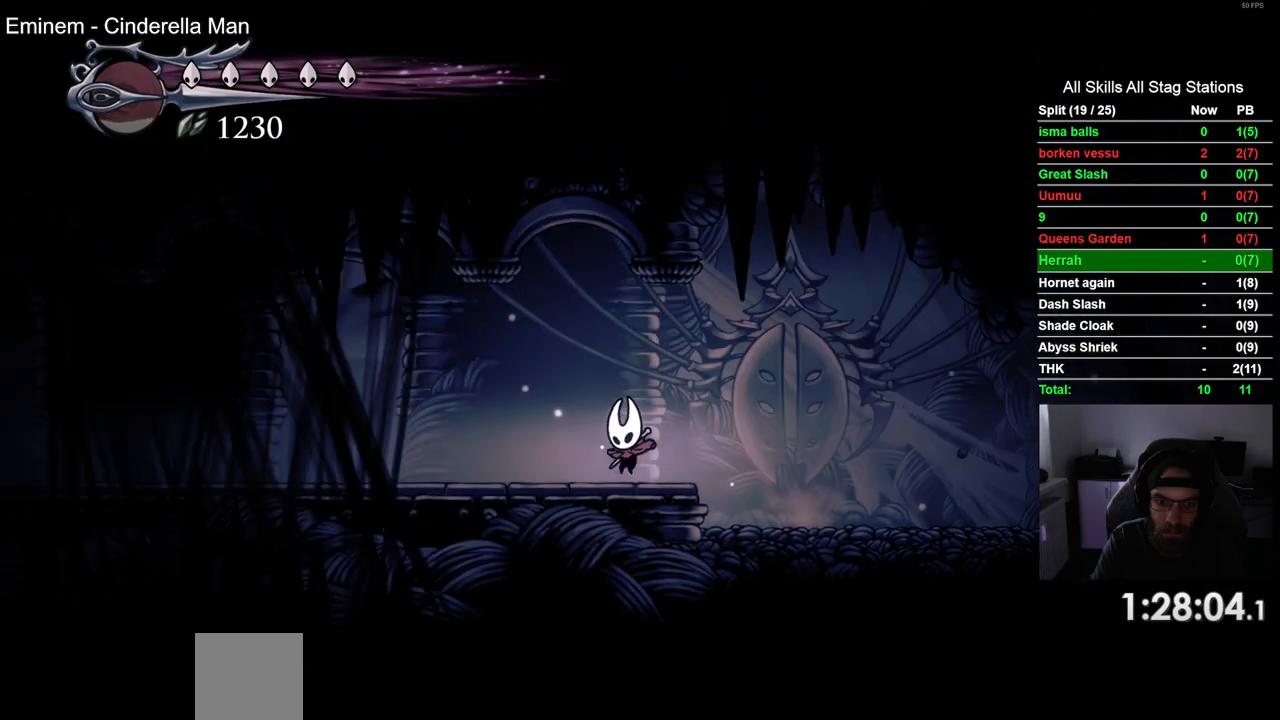
{"buttons": ["L2", "DPAD_LEFT"], "left_stick": "center", "right_stick": "center", "events": [[50, "L2", "down"]]}
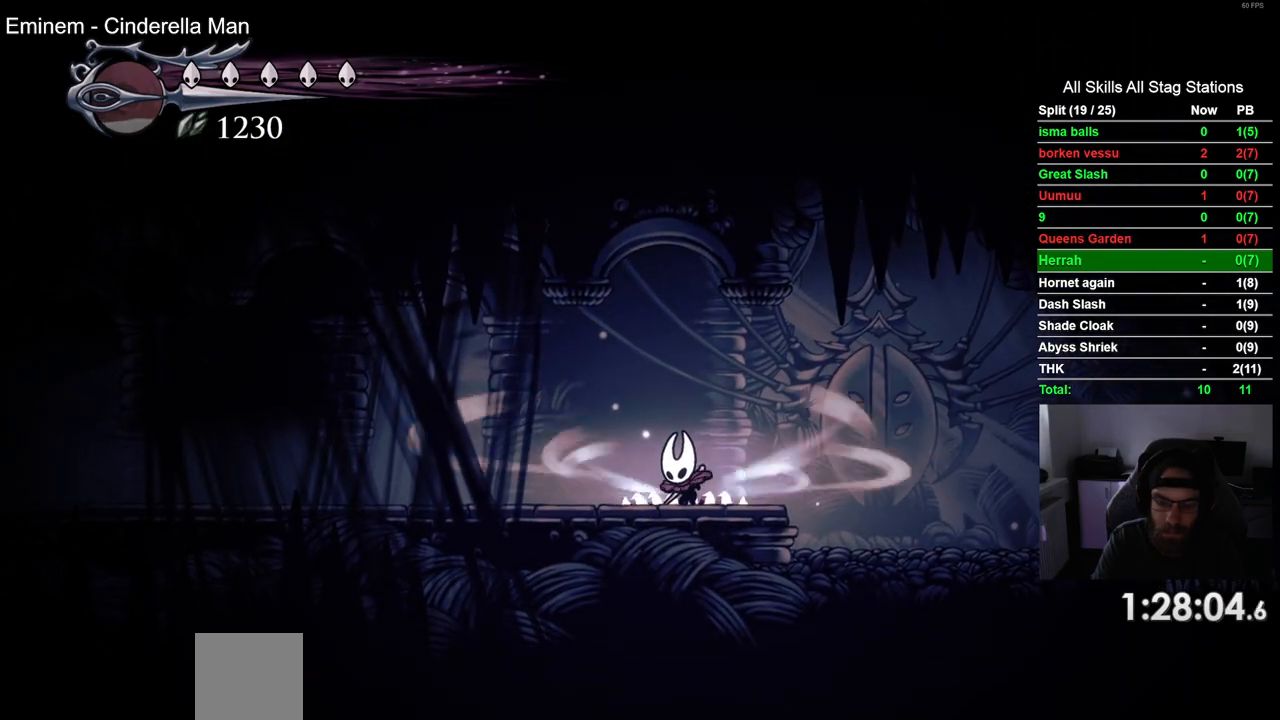
{"buttons": ["L2", "DPAD_LEFT"], "left_stick": "center", "right_stick": "center", "events": []}
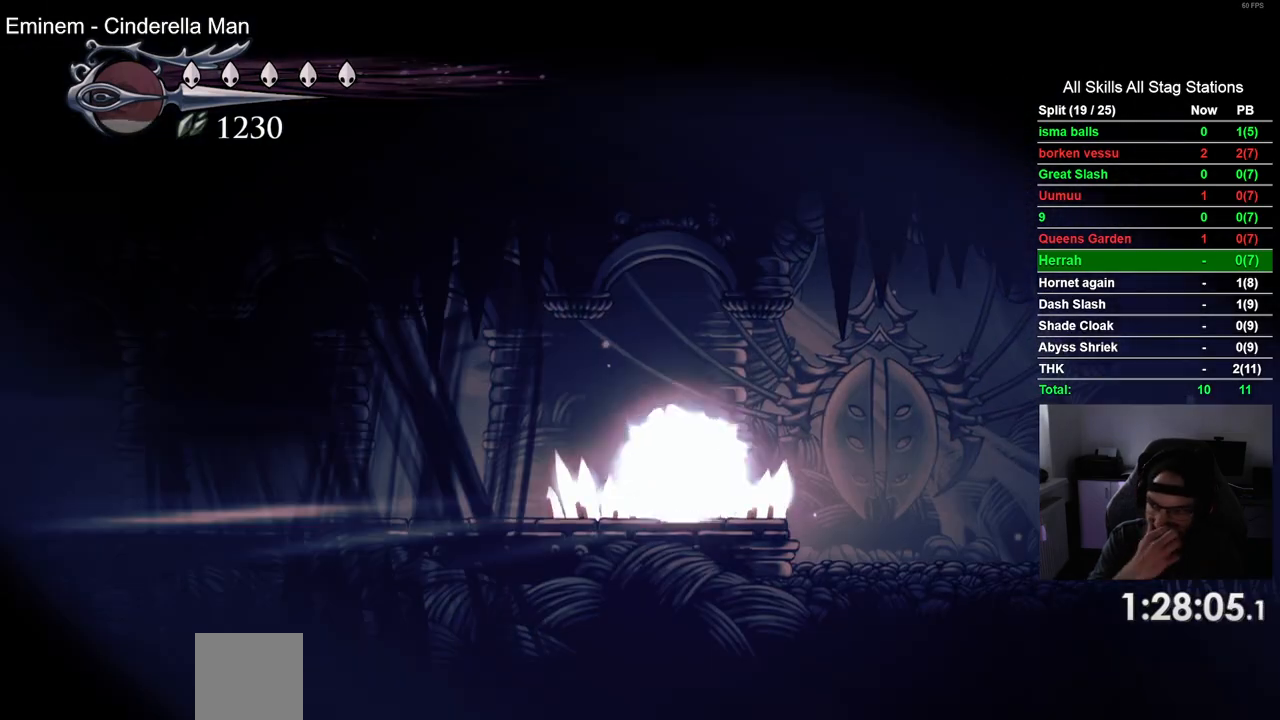
{"buttons": ["DPAD_LEFT"], "left_stick": "center", "right_stick": "center", "events": [[33, "L2", "up"]]}
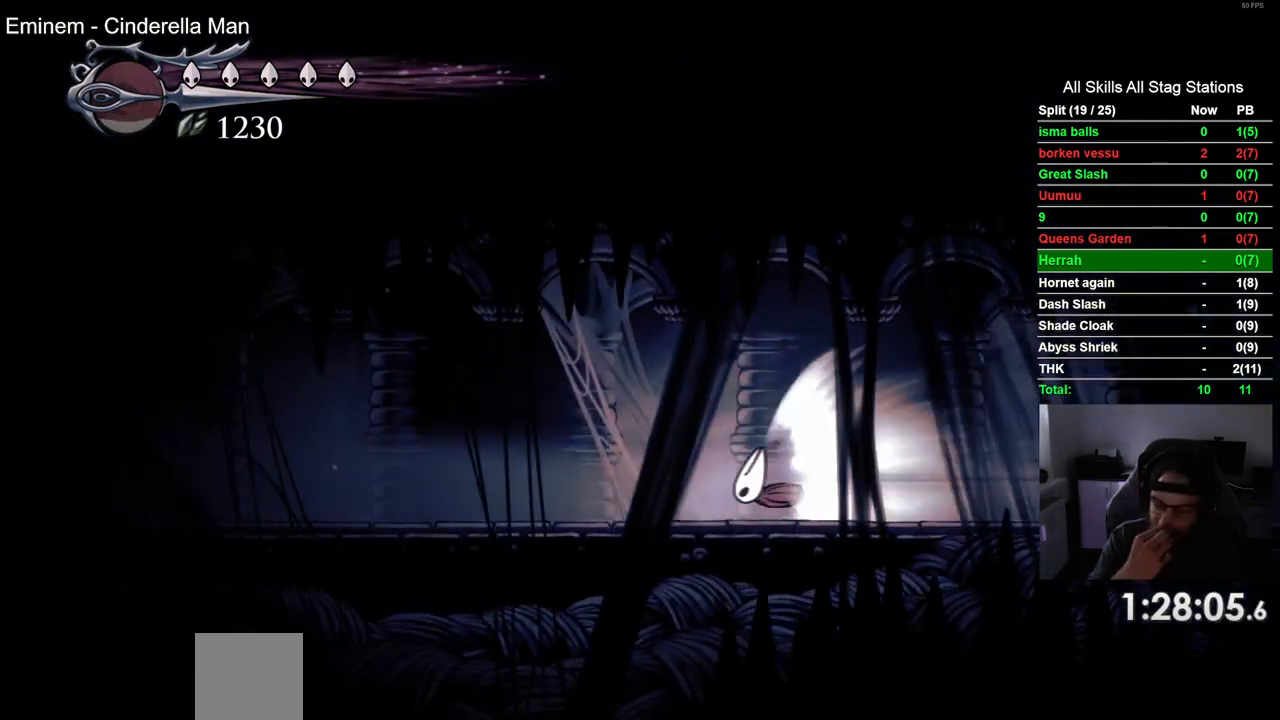
{"buttons": ["DPAD_LEFT"], "left_stick": "center", "right_stick": "center", "events": []}
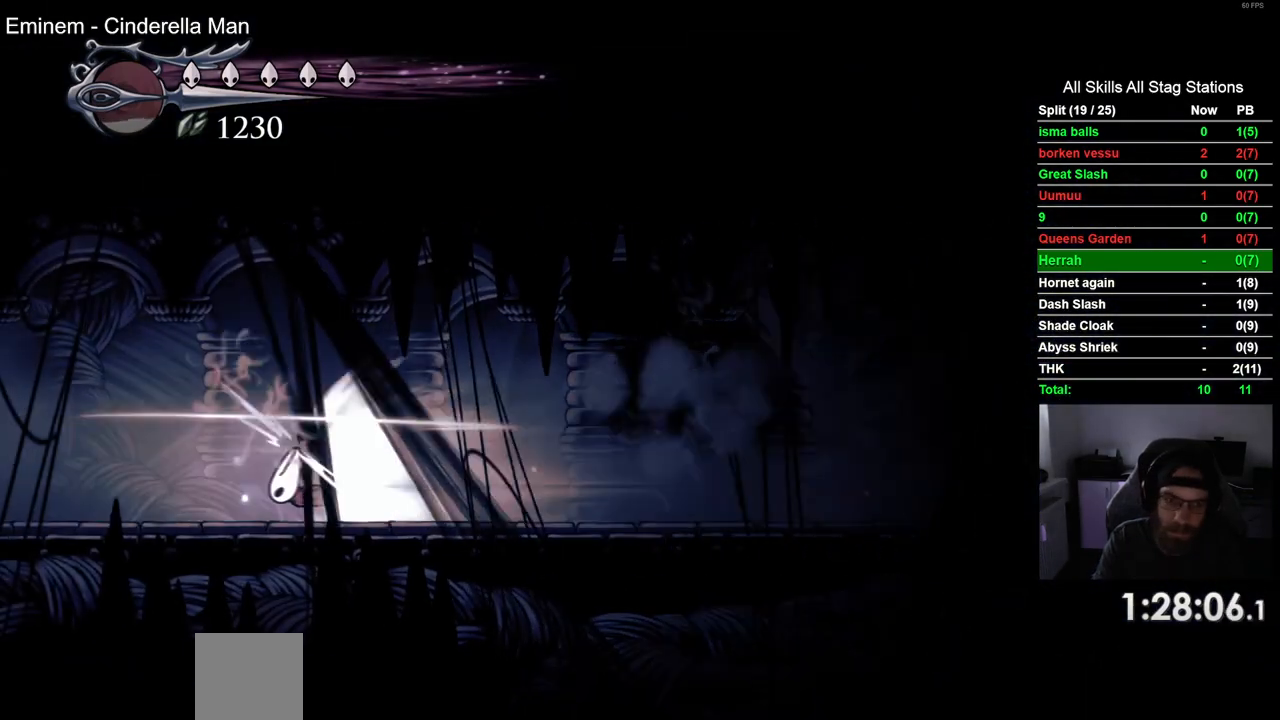
{"buttons": ["DPAD_LEFT"], "left_stick": "center", "right_stick": "center", "events": []}
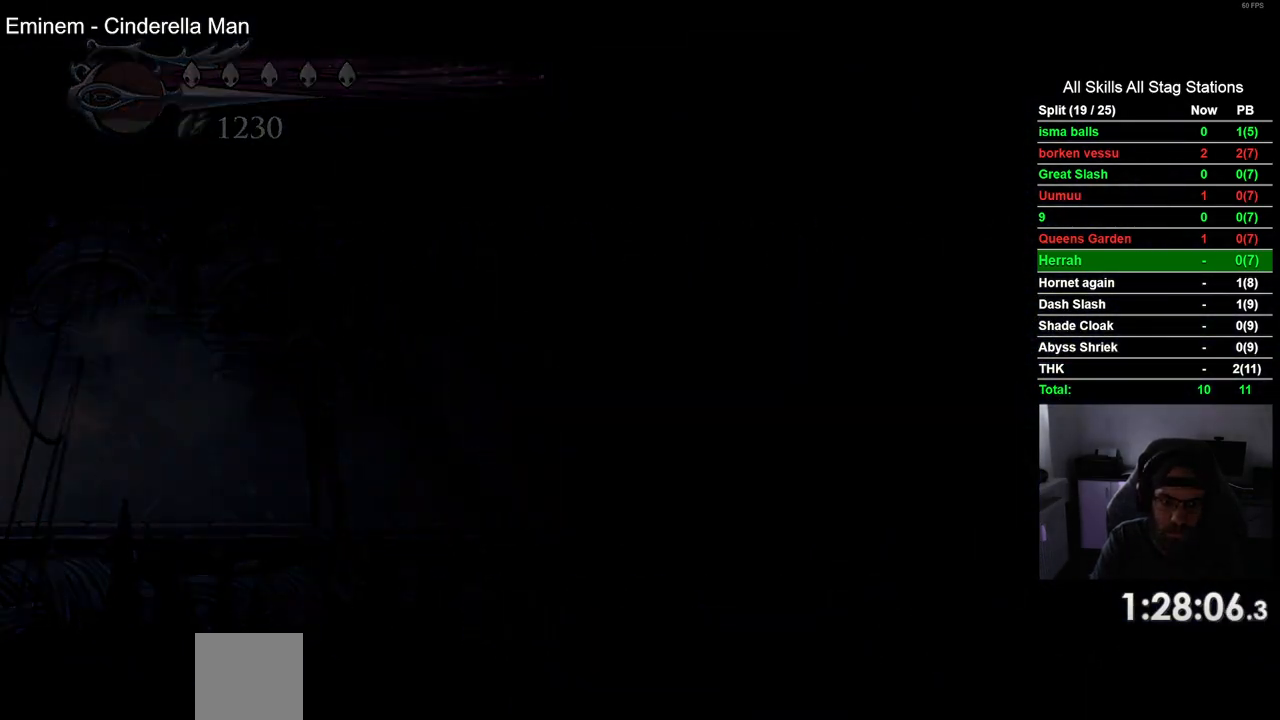
{"buttons": ["DPAD_LEFT"], "left_stick": "center", "right_stick": "center", "events": []}
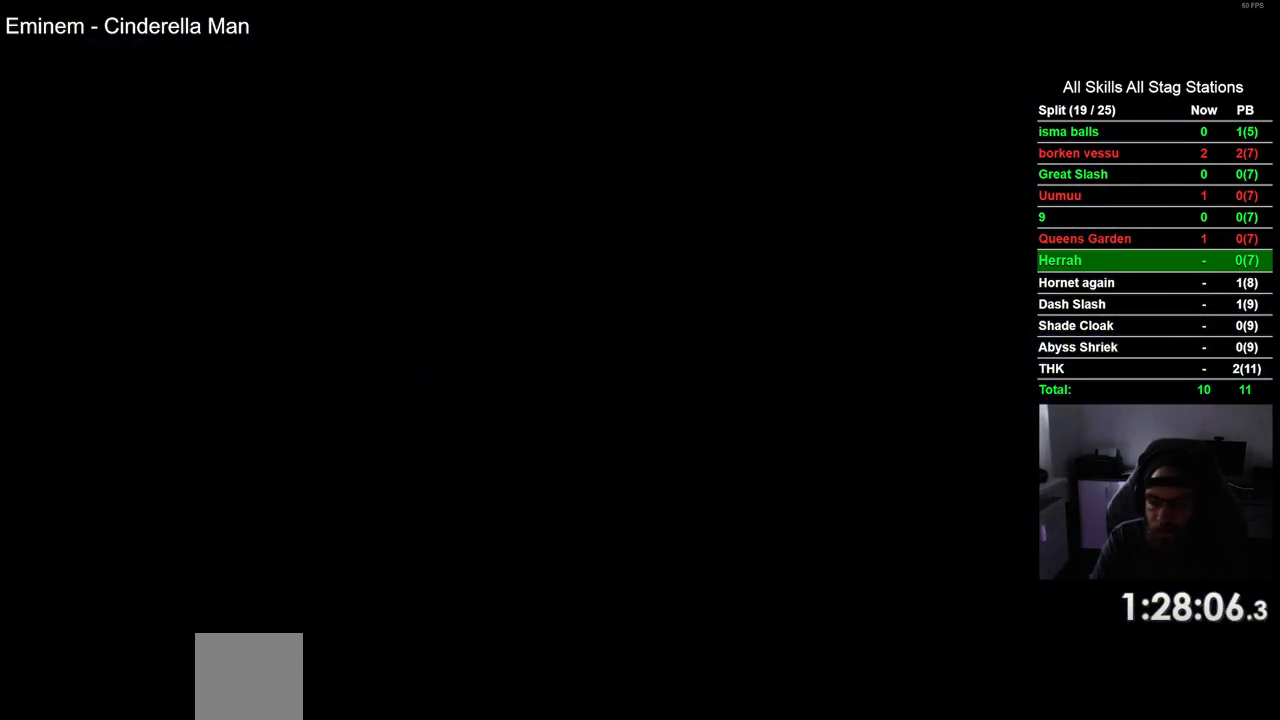
{"buttons": ["DPAD_LEFT"], "left_stick": "center", "right_stick": "center", "events": []}
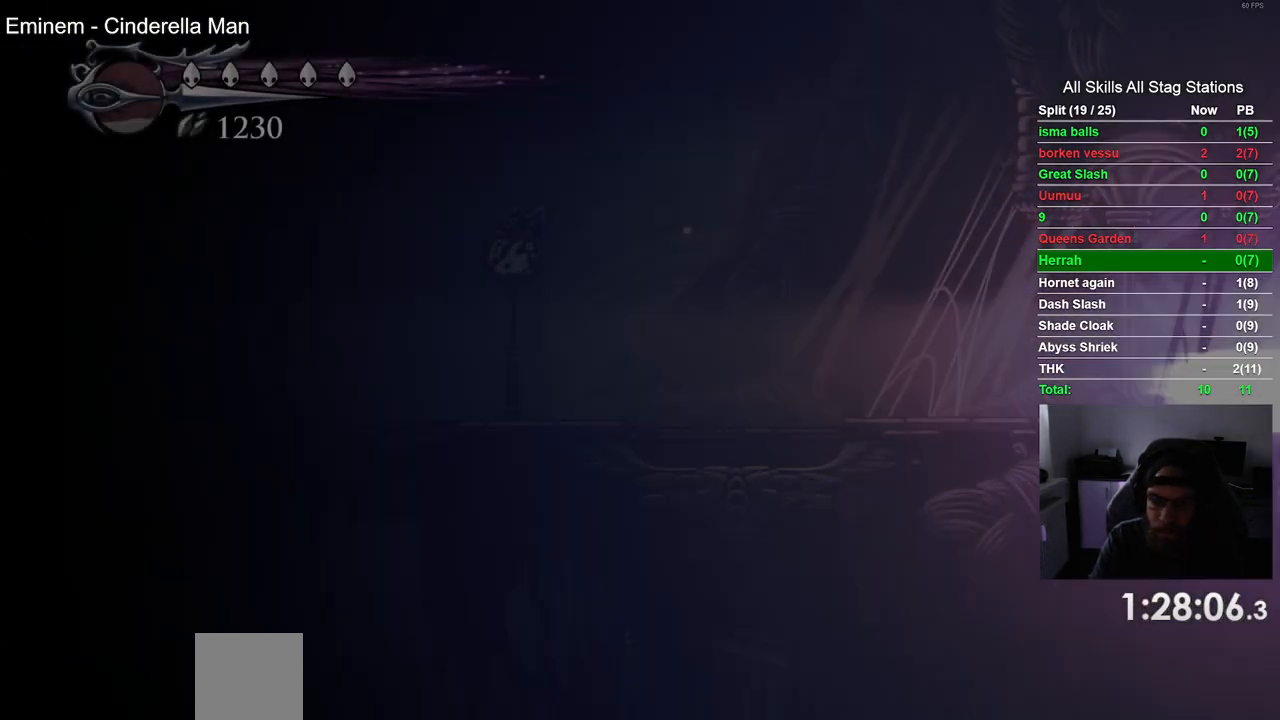
{"buttons": ["DPAD_LEFT"], "left_stick": "center", "right_stick": "center", "events": []}
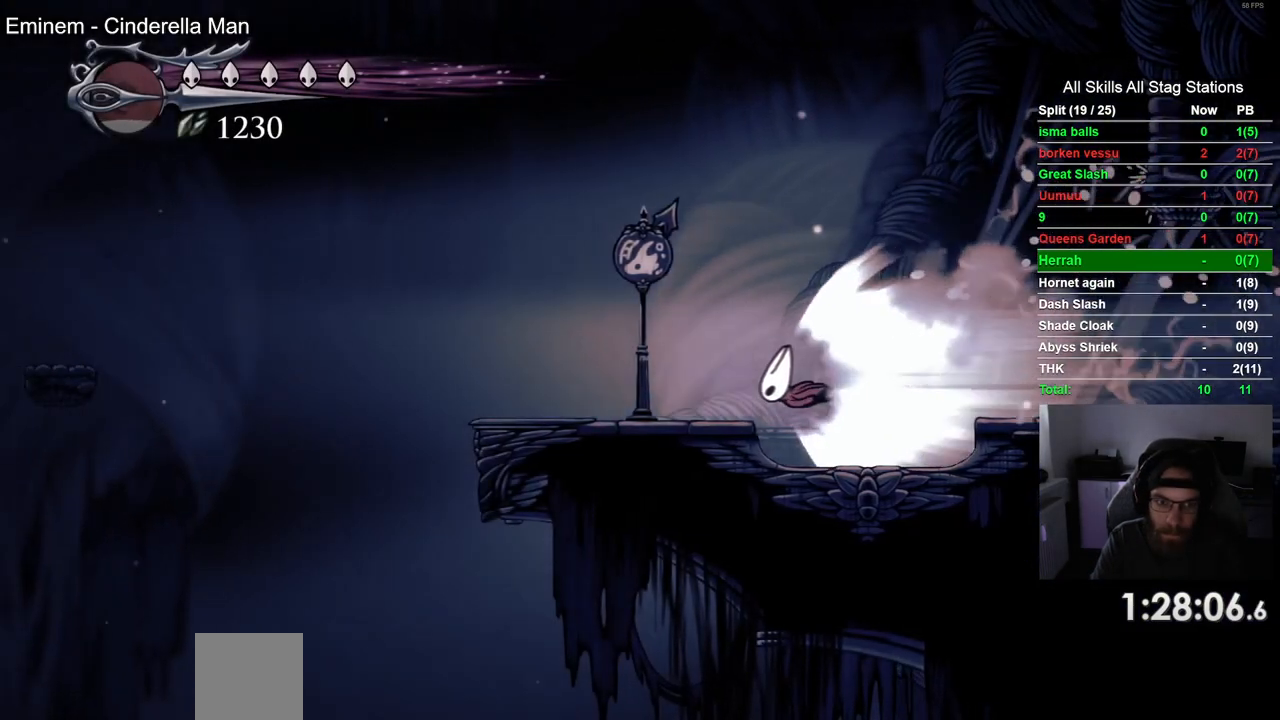
{"buttons": ["DPAD_LEFT"], "left_stick": "center", "right_stick": "center", "events": []}
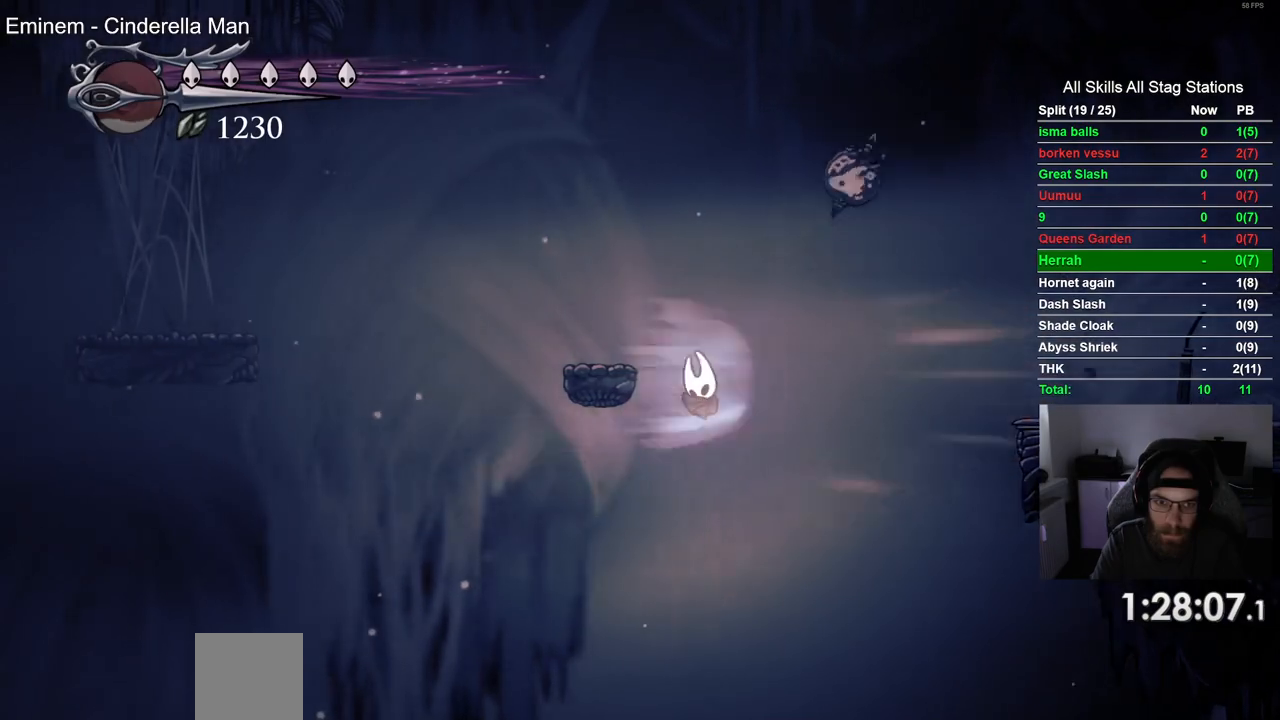
{"buttons": [], "left_stick": "center", "right_stick": "center", "events": [[250, "DPAD_LEFT", "up"]]}
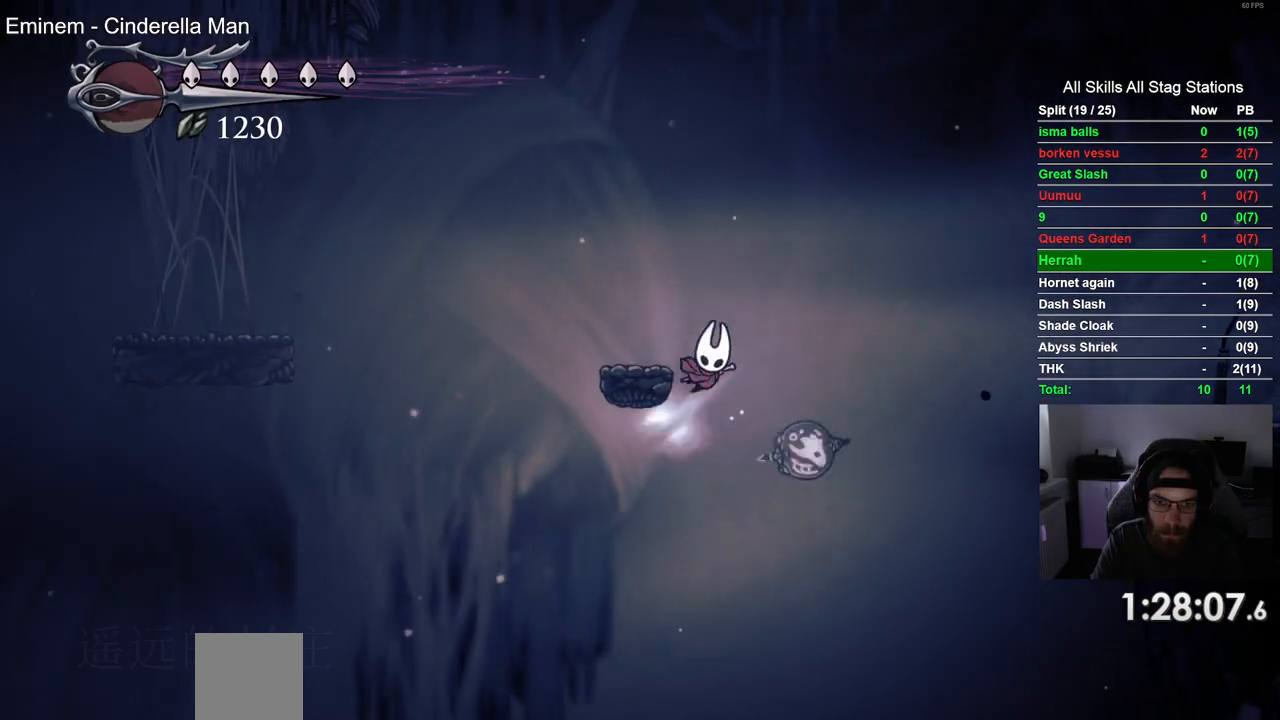
{"buttons": ["DPAD_LEFT"], "left_stick": "center", "right_stick": "center", "events": [[183, "DPAD_LEFT", "down"]]}
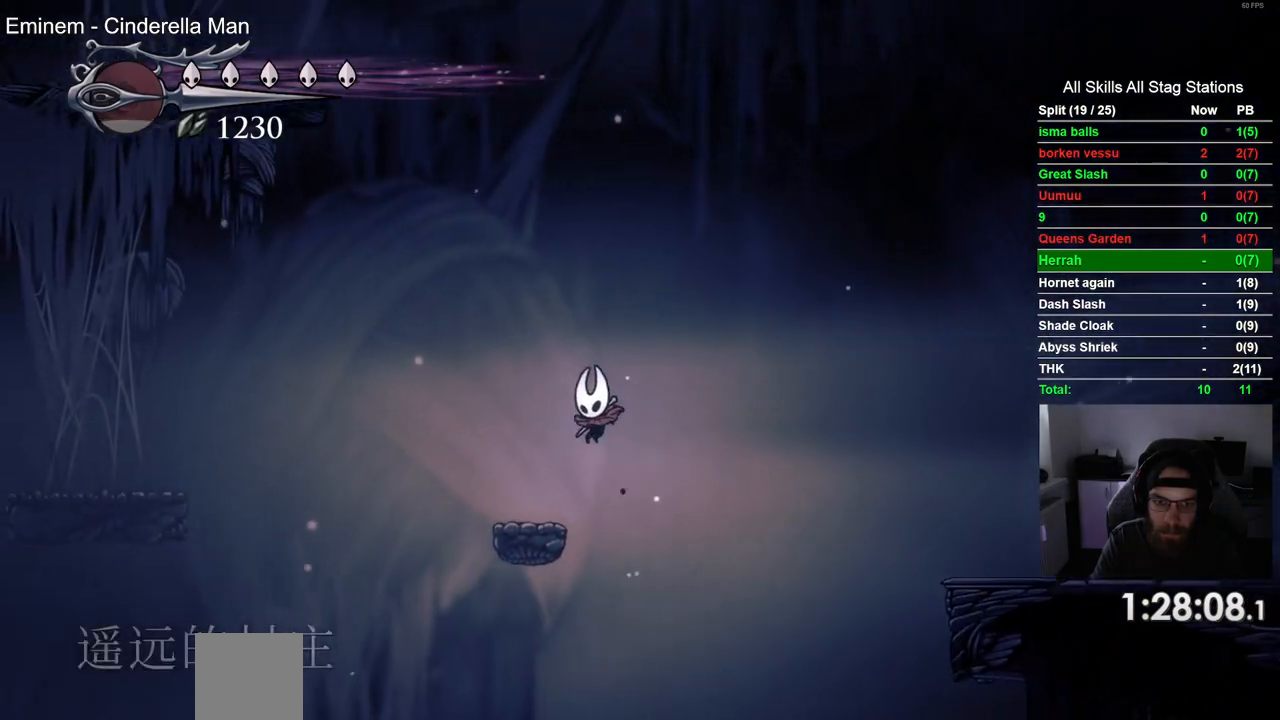
{"buttons": ["DPAD_LEFT"], "left_stick": "center", "right_stick": "center", "events": []}
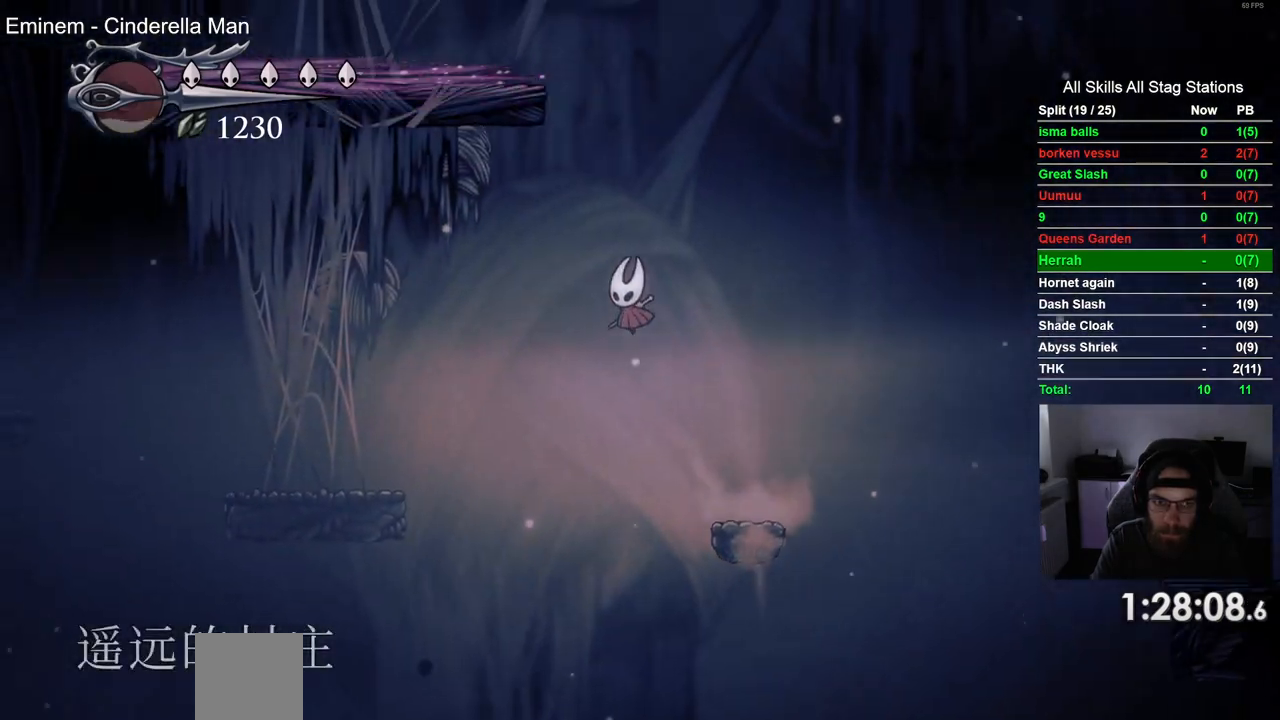
{"buttons": ["DPAD_LEFT"], "left_stick": "center", "right_stick": "center", "events": [[233, "DPAD_RIGHT", "down"], [283, "DPAD_RIGHT", "up"]]}
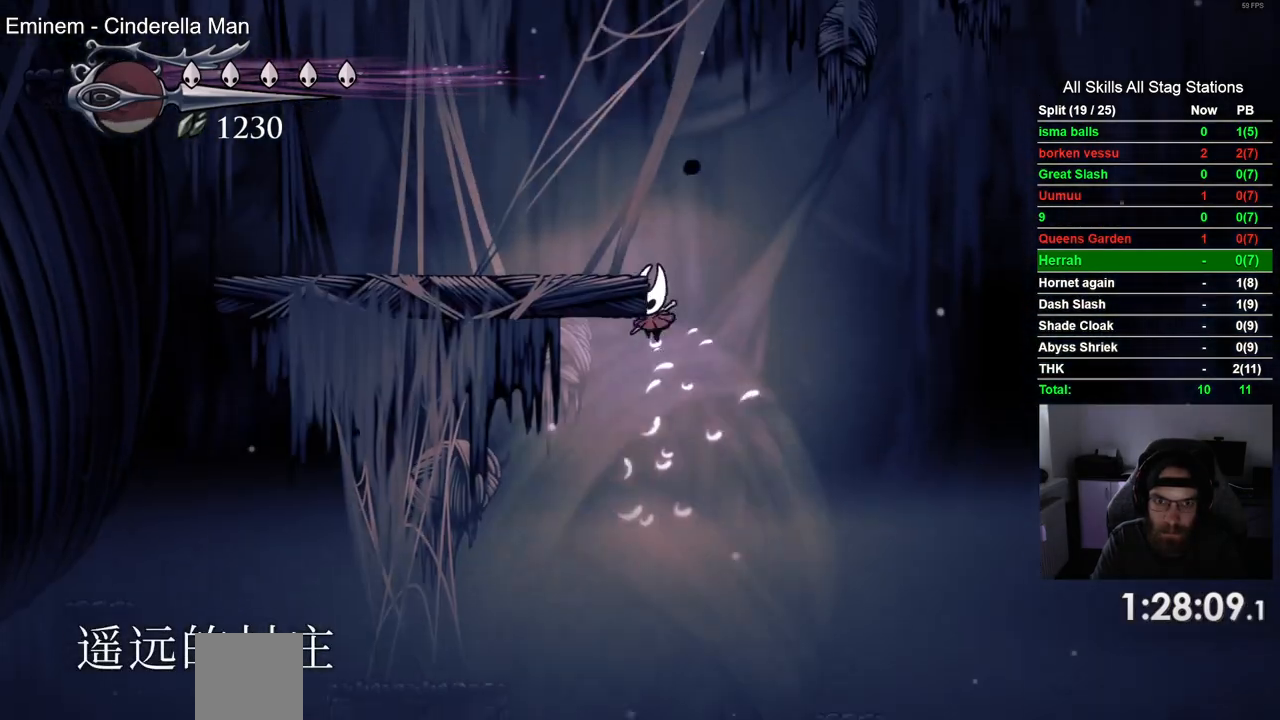
{"buttons": ["DPAD_LEFT"], "left_stick": "center", "right_stick": "center", "events": []}
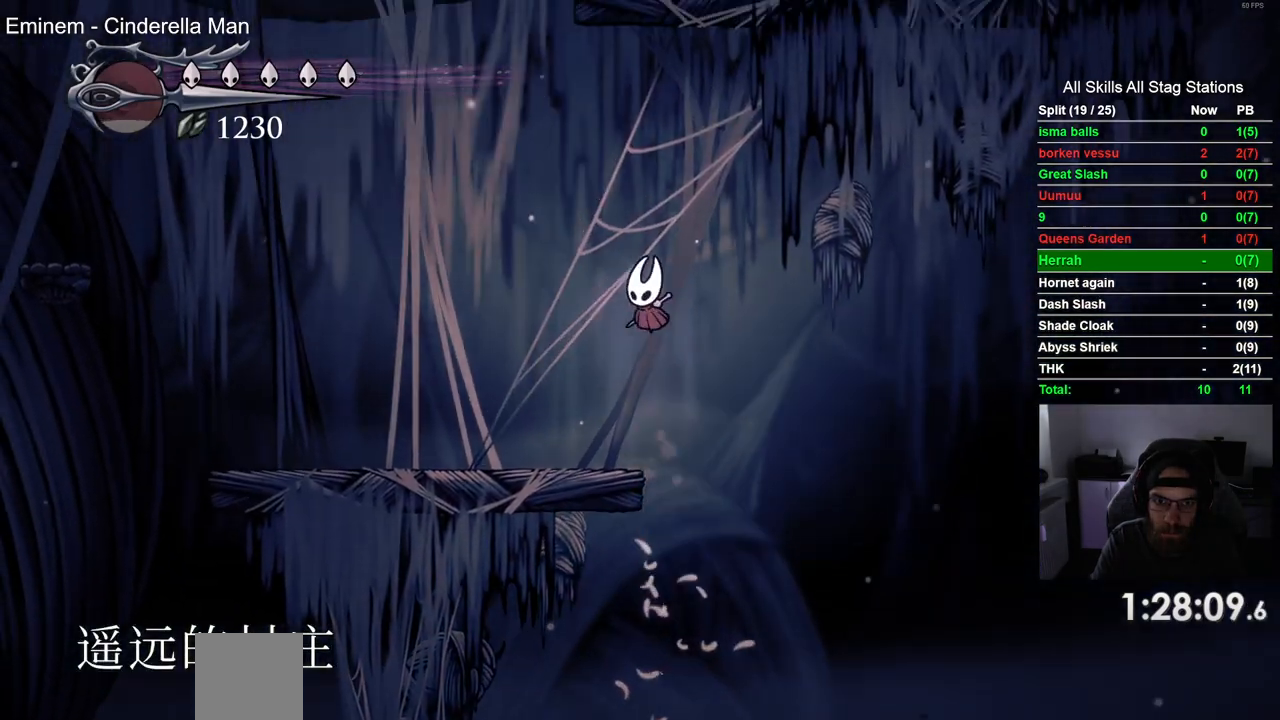
{"buttons": ["DPAD_LEFT"], "left_stick": "center", "right_stick": "center", "events": []}
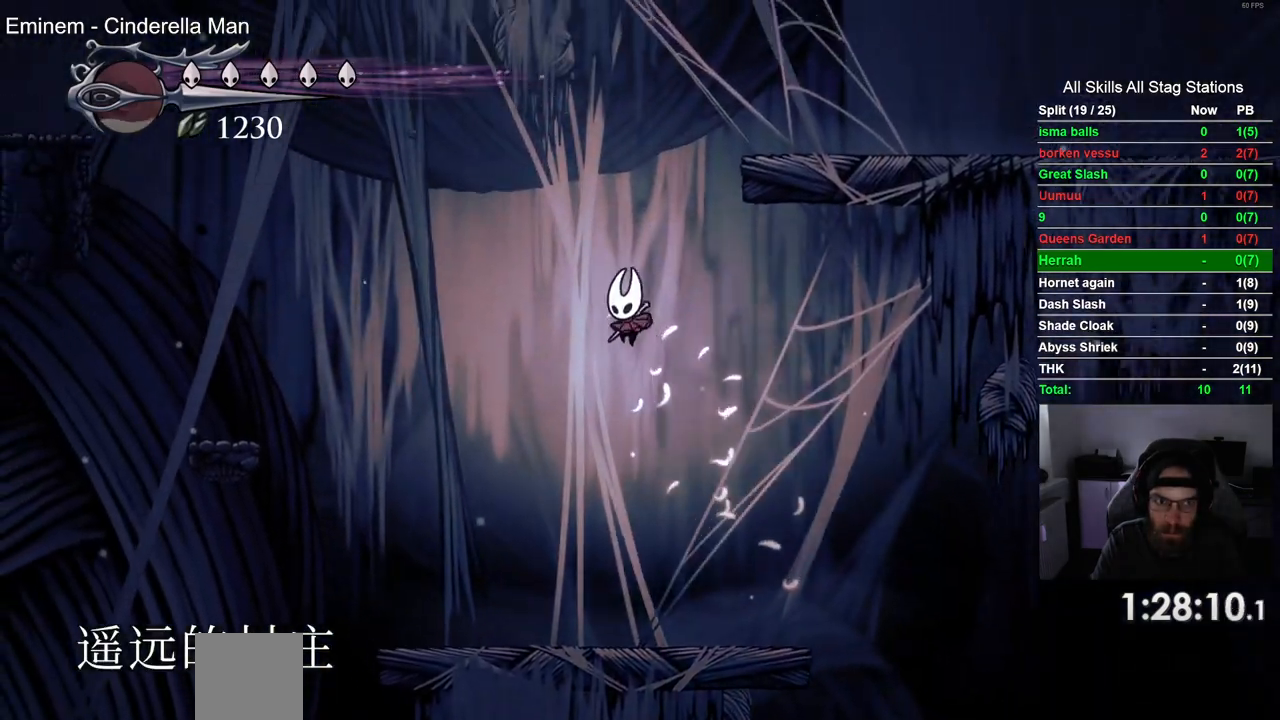
{"buttons": ["DPAD_LEFT"], "left_stick": "center", "right_stick": "center"}
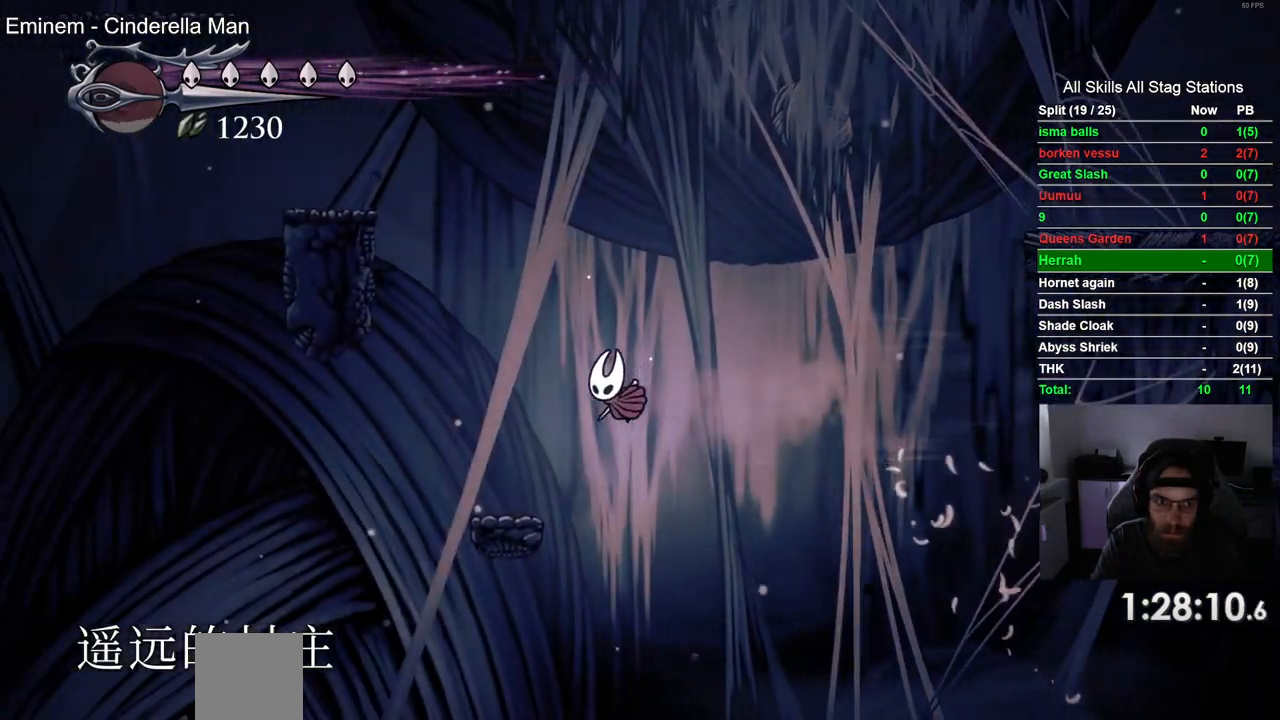
{"buttons": ["DPAD_LEFT"], "left_stick": "center", "right_stick": "center", "events": []}
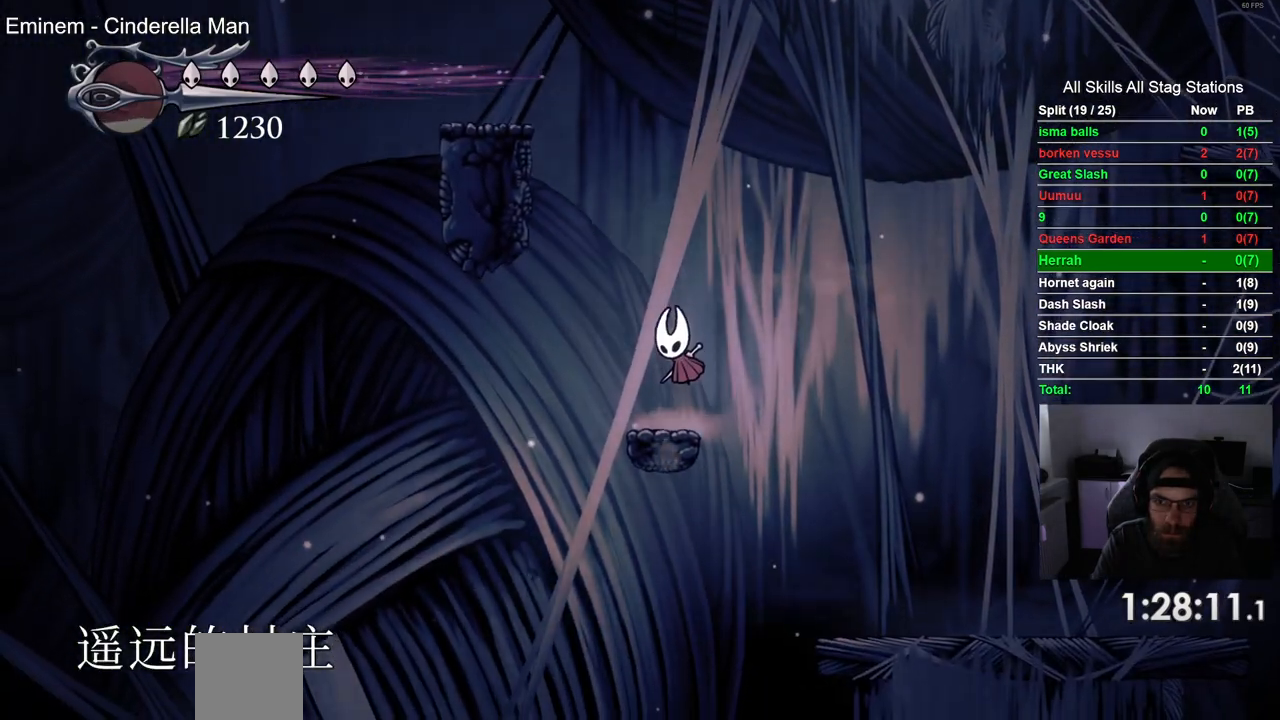
{"buttons": ["DPAD_LEFT"], "left_stick": "center", "right_stick": "center", "events": []}
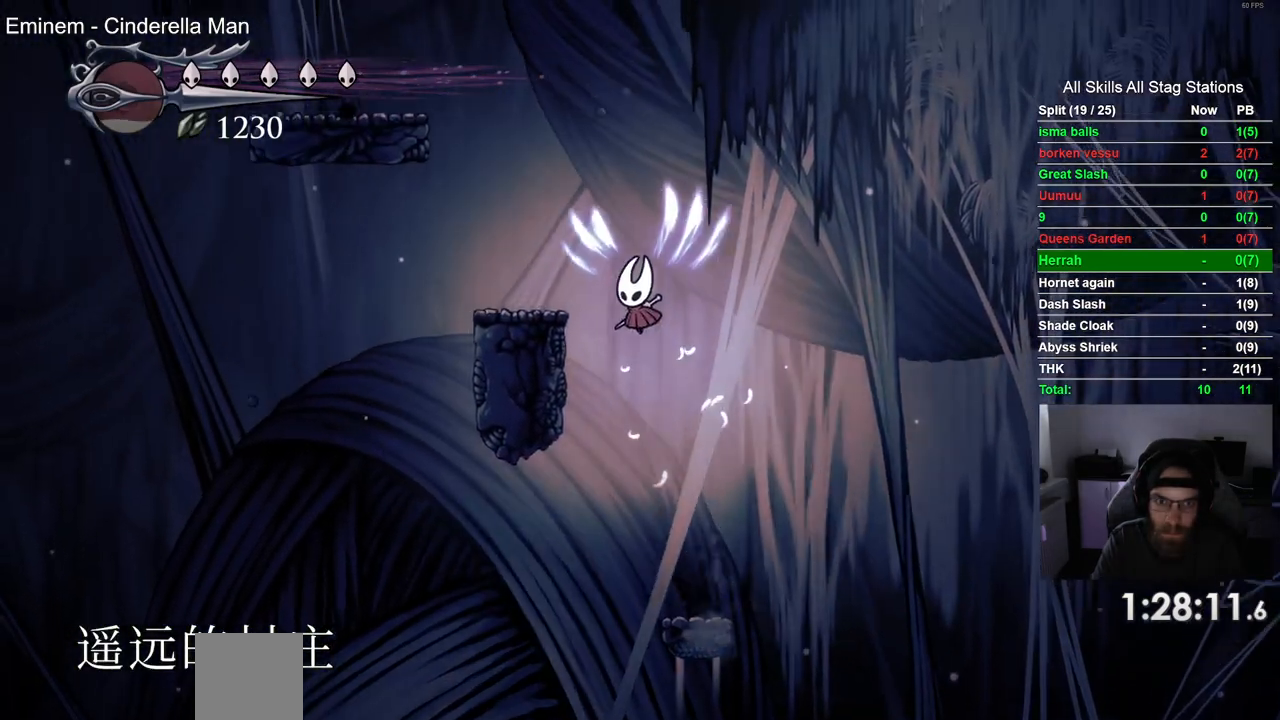
{"buttons": [], "left_stick": "center", "right_stick": "center", "events": [[467, "DPAD_LEFT", "up"]]}